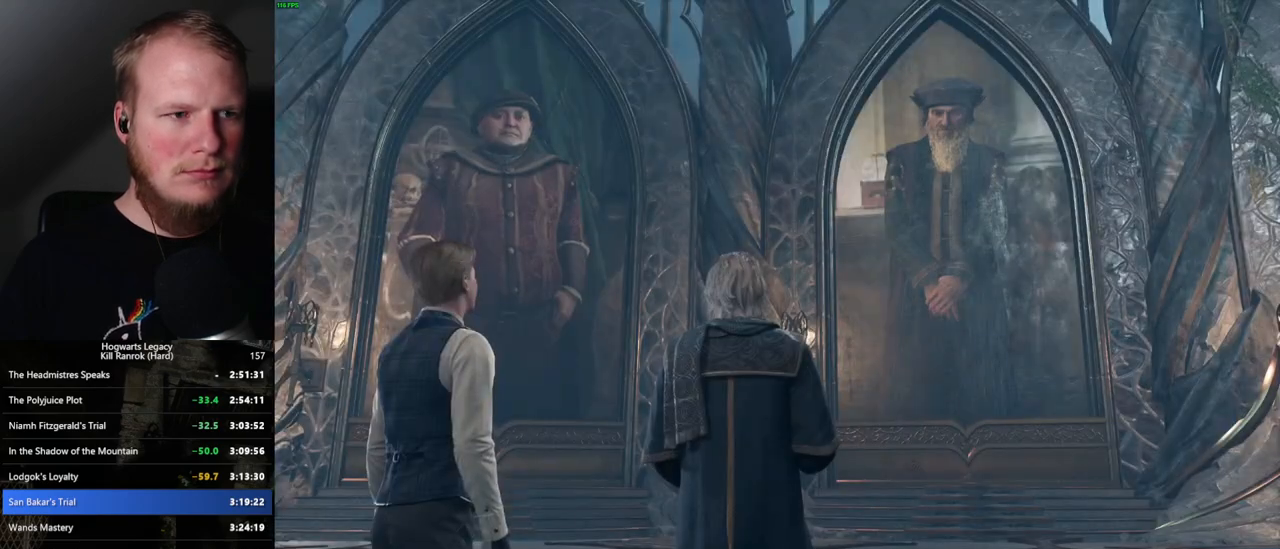
Gameplay with keyboard and mouse; each line is a JSON object with the keys and mouse buttons held at the frame after it. "events" lists presses ("down") and releases ("up") of ".", "/", "0", "1", "2", "3", "4", "5", "6", "7", "8", "9", "a", "alt_l", "alt_r", "b", "backslash", "backspace", "c", "caps_lock", "comma", "ctrl_l", "ctrl_r", "d", "e", "equals", "escape", "f", "f1", "f10", "f11", "f12", "f2", "f3", "f4", "f5", "f6", "f7", "f8", "f9", "g", "h", "i", "j", "k", "l", "lbracket", "m", "minus", "n", "o", "p", "q", "quote", "r", "rbracket", "return", "s", "semicolon", "shift_l", "shift_r", "space", "super_l", "super_r", "t", "tab", "tilde", "u", "v", "w", "x", "y", "z", "mouse_left", "mouse_wheel", "mouse_right", "mouse_mb4" and "mouse_mb5" between this image and that frame as [ms after this image, input, new state], when the widget could be followed in between. "mouse_left", "mouse_wheel", "mouse_right", "mouse_mb4", "mouse_mb5" = the "left", "wheel", "right", "mb4", "mb5" buttons of the "mouse" list. No other keys are recorded. "wheel" means that the mouse wheel is clicked or scrolled. Mouse movement is not recorded.
{"keys": ["q", "space"], "mouse": [], "events": [[17, "q", "down"], [34, "space", "down"], [84, "q", "up"], [84, "space", "up"], [150, "mouse_wheel", "down"], [184, "q", "down"], [184, "space", "down"], [217, "mouse_wheel", "up"], [234, "q", "up"], [234, "space", "up"], [250, "mouse_wheel", "down"], [334, "mouse_wheel", "up"], [334, "q", "down"], [334, "space", "down"], [384, "q", "up"], [384, "space", "up"], [484, "q", "down"], [500, "space", "down"]]}
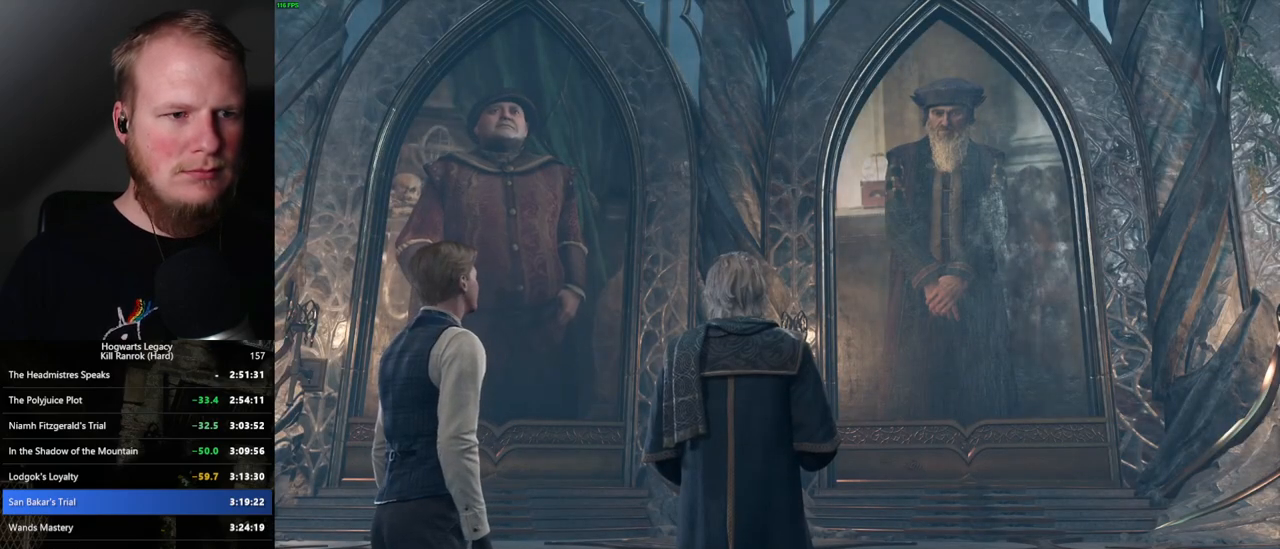
{"keys": [], "mouse": ["wheel"], "events": [[34, "q", "up"], [50, "space", "up"], [84, "mouse_wheel", "down"], [134, "mouse_wheel", "up"], [134, "space", "down"], [150, "mouse_wheel", "down"], [150, "q", "down"], [200, "mouse_wheel", "up"], [200, "q", "up"], [217, "space", "up"], [284, "q", "down"], [300, "space", "down"], [367, "q", "up"], [384, "space", "up"], [450, "mouse_wheel", "down"]]}
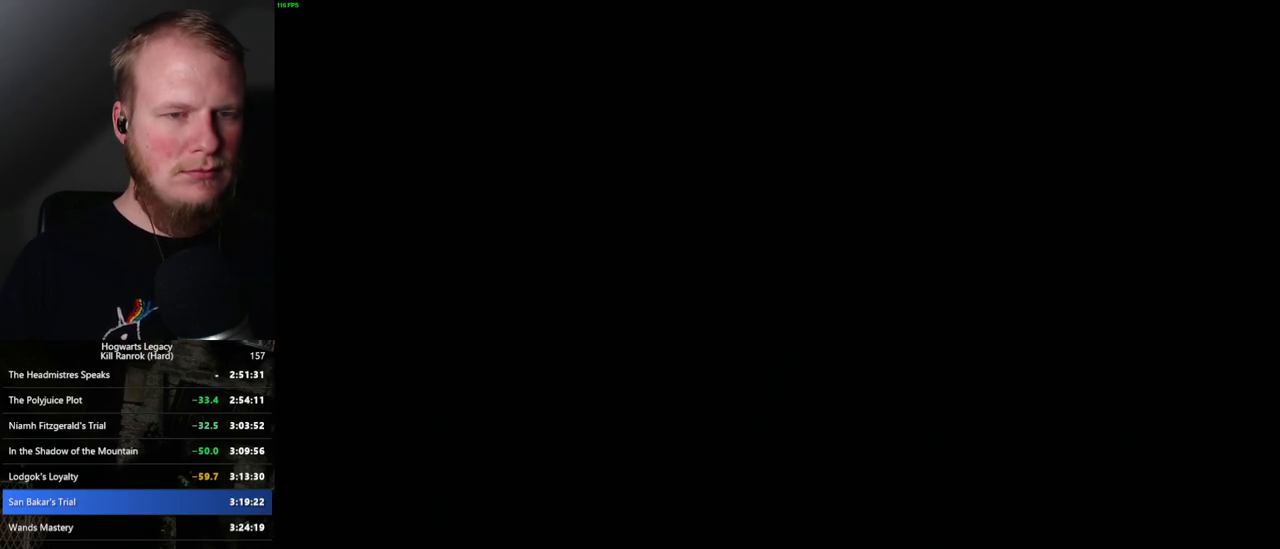
{"keys": [], "mouse": ["wheel"], "events": []}
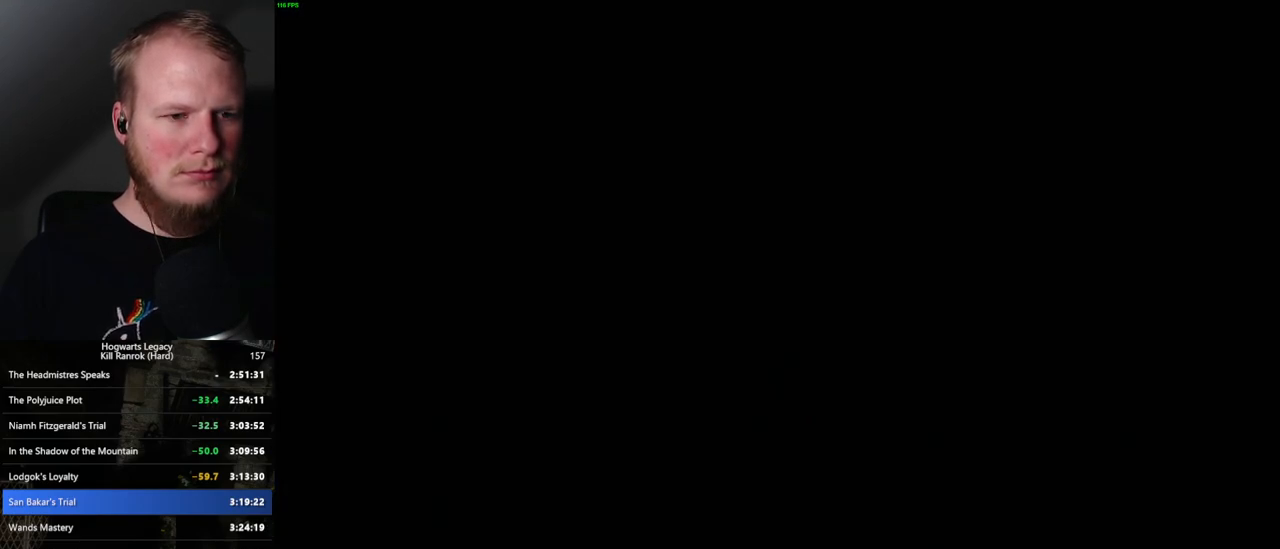
{"keys": [], "mouse": ["wheel"], "events": []}
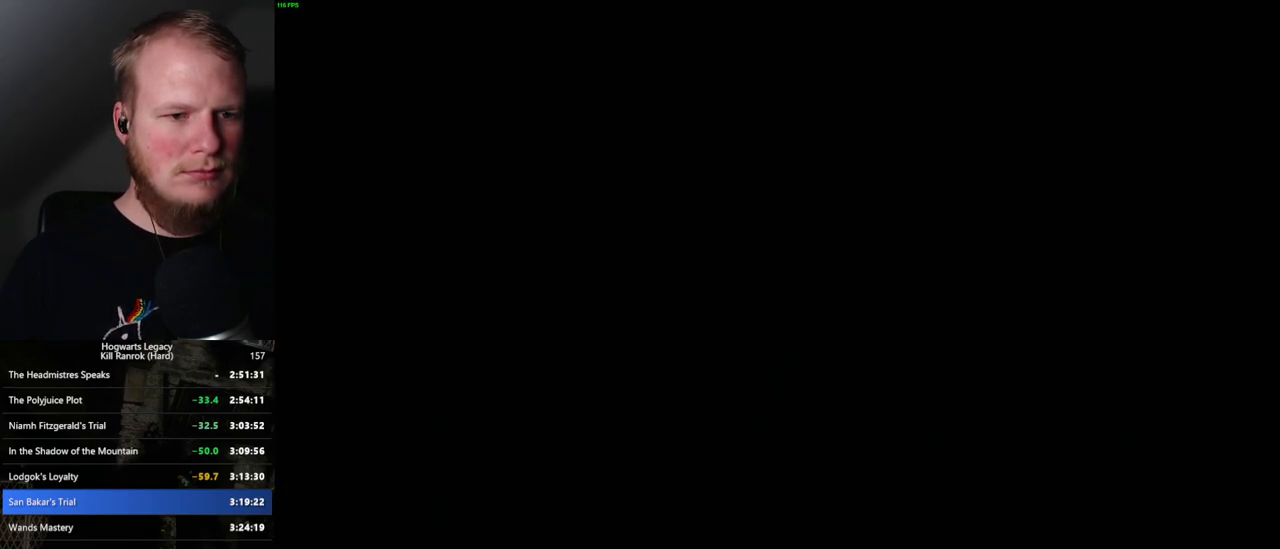
{"keys": [], "mouse": [], "events": [[234, "mouse_wheel", "up"], [250, "mouse_wheel", "down"], [317, "mouse_wheel", "up"], [334, "mouse_wheel", "down"], [350, "mouse_wheel", "up"], [367, "space", "down"], [400, "q", "down"], [450, "space", "up"], [467, "q", "up"]]}
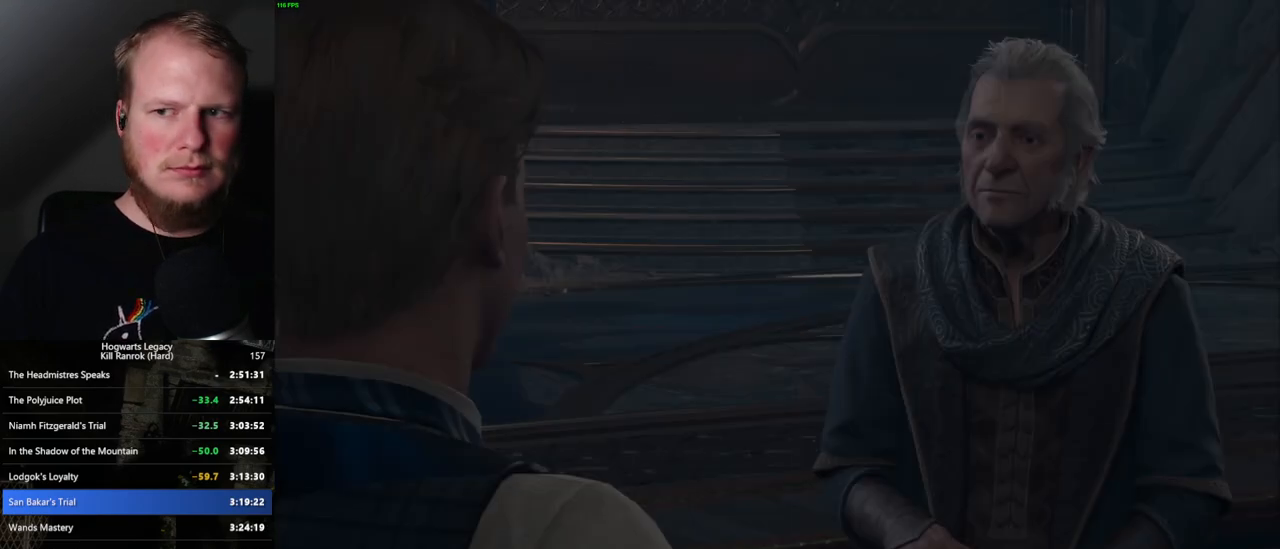
{"keys": ["q", "space"], "mouse": [], "events": [[50, "q", "down"], [67, "space", "down"], [117, "mouse_wheel", "down"], [117, "q", "up"], [134, "mouse_wheel", "up"], [134, "space", "up"], [150, "mouse_wheel", "down"], [167, "mouse_wheel", "up"], [217, "q", "down"], [217, "space", "down"], [234, "mouse_wheel", "down"], [250, "mouse_wheel", "up"], [267, "mouse_wheel", "down"], [267, "q", "up"], [284, "mouse_wheel", "up"], [284, "space", "up"], [367, "q", "down"], [367, "space", "down"], [417, "q", "up"], [434, "space", "up"], [500, "q", "down"], [500, "space", "down"]]}
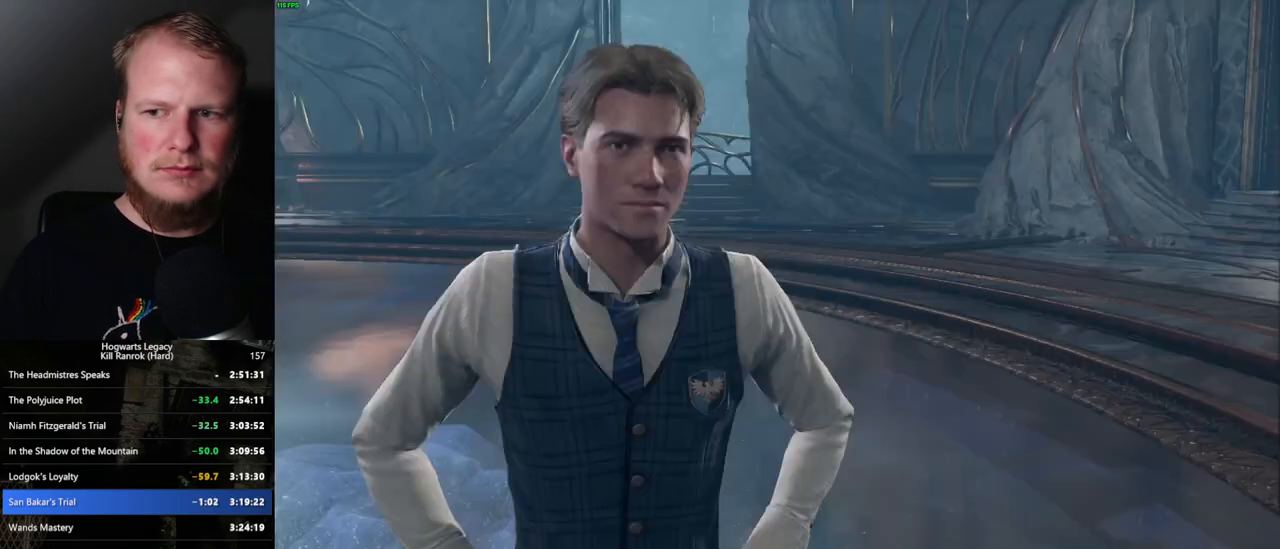
{"keys": ["space"], "mouse": [], "events": [[50, "mouse_wheel", "down"], [67, "mouse_wheel", "up"], [67, "q", "up"], [67, "space", "up"], [84, "mouse_wheel", "down"], [167, "mouse_wheel", "up"], [167, "q", "down"], [167, "space", "down"], [184, "mouse_wheel", "down"], [200, "mouse_wheel", "up"], [200, "q", "up"], [217, "space", "up"], [300, "q", "down"], [317, "space", "down"], [350, "q", "up"], [367, "space", "up"], [434, "mouse_wheel", "down"], [467, "mouse_wheel", "up"], [467, "q", "down"], [467, "space", "down"], [484, "mouse_wheel", "down"], [500, "mouse_wheel", "up"], [500, "q", "up"]]}
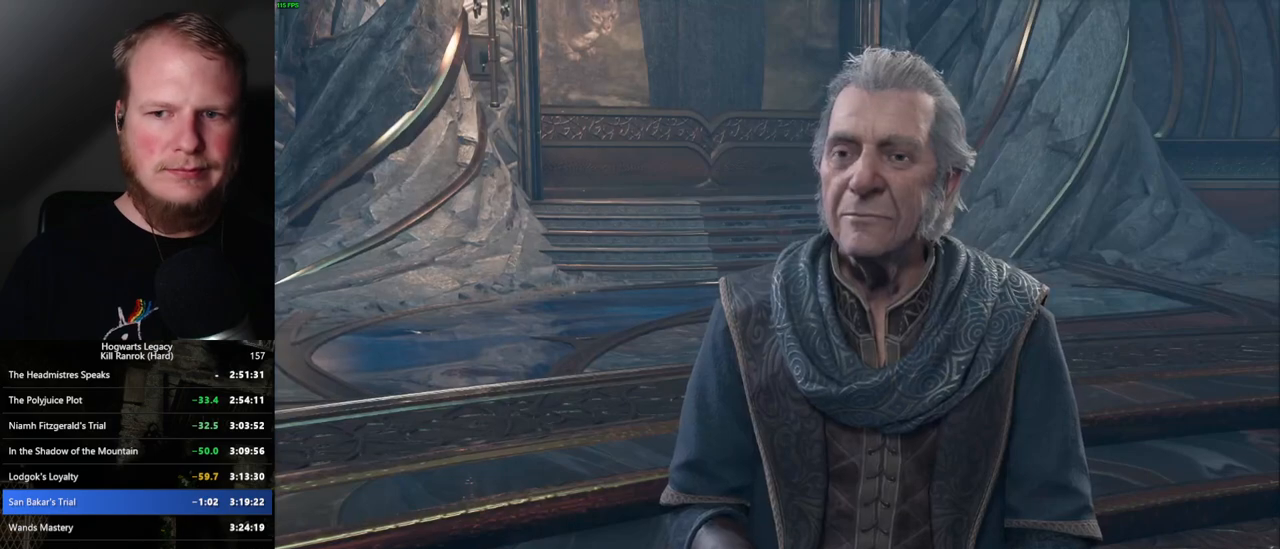
{"keys": [], "mouse": [], "events": [[17, "space", "up"], [50, "mouse_wheel", "down"], [100, "mouse_wheel", "up"], [100, "q", "down"], [117, "space", "down"], [167, "q", "up"], [200, "space", "up"], [234, "space", "down"], [334, "mouse_wheel", "down"], [334, "space", "up"], [367, "mouse_wheel", "up"], [384, "mouse_wheel", "down"], [400, "mouse_wheel", "up"], [417, "q", "down"], [417, "space", "down"], [434, "mouse_wheel", "down"], [450, "mouse_wheel", "up"], [450, "q", "up"], [450, "space", "up"]]}
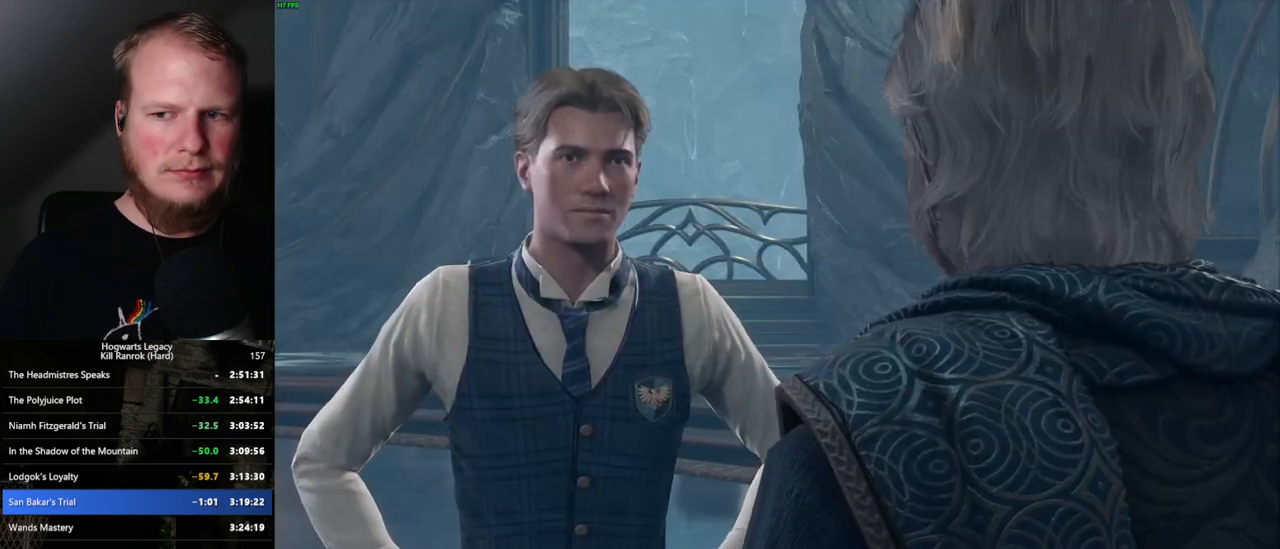
{"keys": ["q", "space"], "mouse": [], "events": [[50, "space", "down"], [67, "q", "down"], [100, "q", "up"], [117, "space", "up"], [200, "q", "down"], [200, "space", "down"], [217, "mouse_wheel", "down"], [250, "mouse_wheel", "up"], [250, "q", "up"], [267, "space", "up"], [284, "mouse_wheel", "down"], [350, "q", "down"], [367, "mouse_wheel", "up"], [367, "space", "down"], [400, "q", "up"], [417, "space", "up"], [500, "q", "down"], [500, "space", "down"]]}
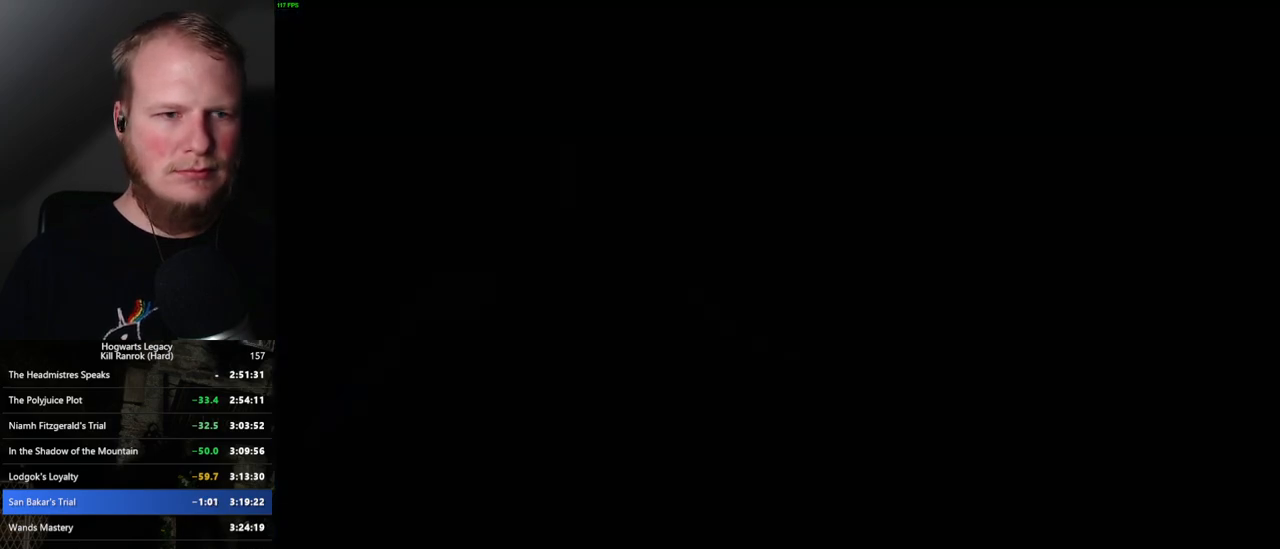
{"keys": [], "mouse": ["wheel"], "events": [[50, "q", "up"], [50, "space", "up"], [100, "mouse_wheel", "down"]]}
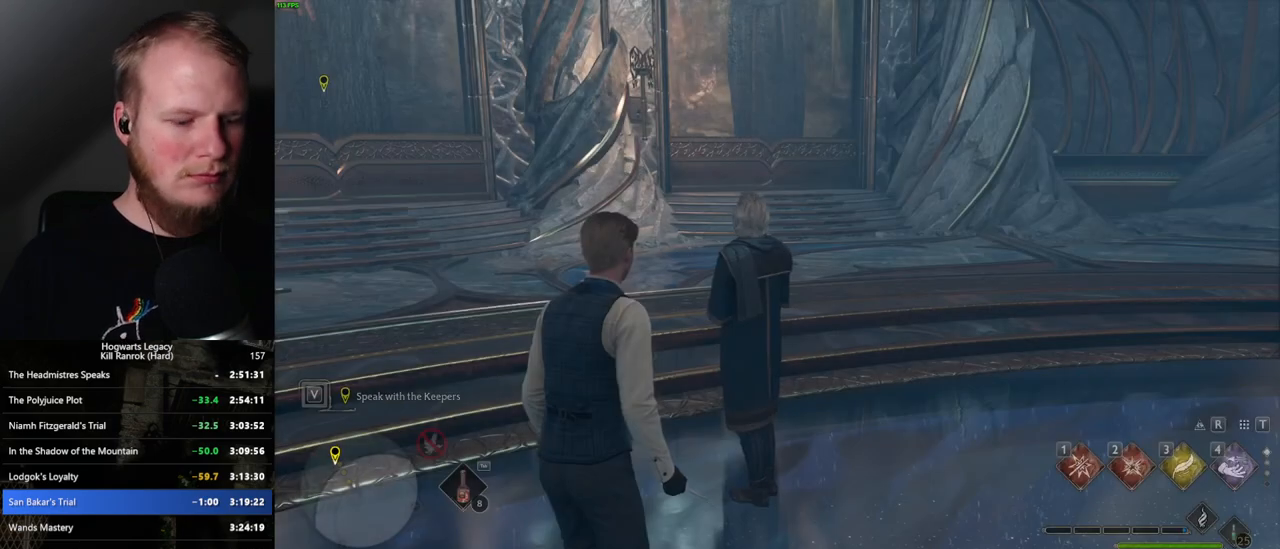
{"keys": [], "mouse": [], "events": [[184, "m", "down"], [184, "mouse_wheel", "up"], [284, "m", "up"]]}
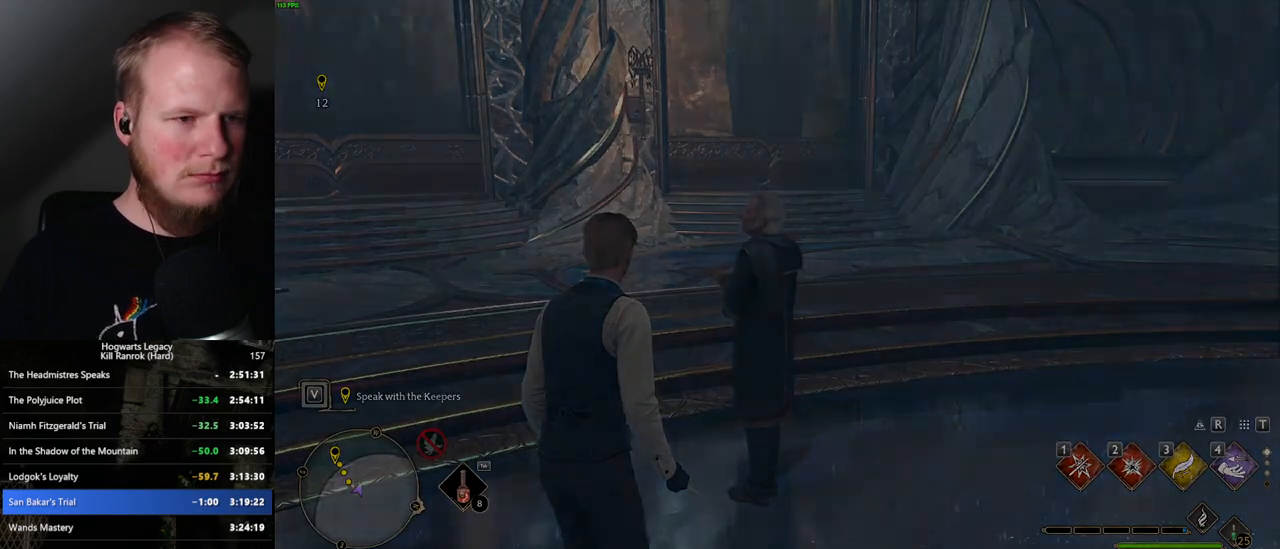
{"keys": [], "mouse": [], "events": []}
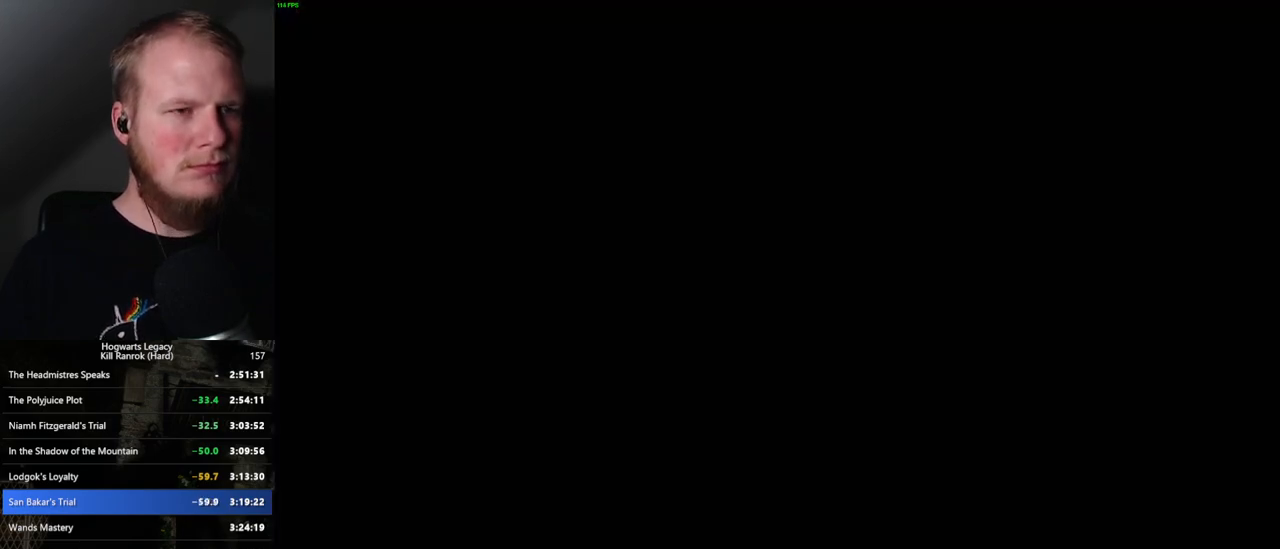
{"keys": [], "mouse": [], "events": []}
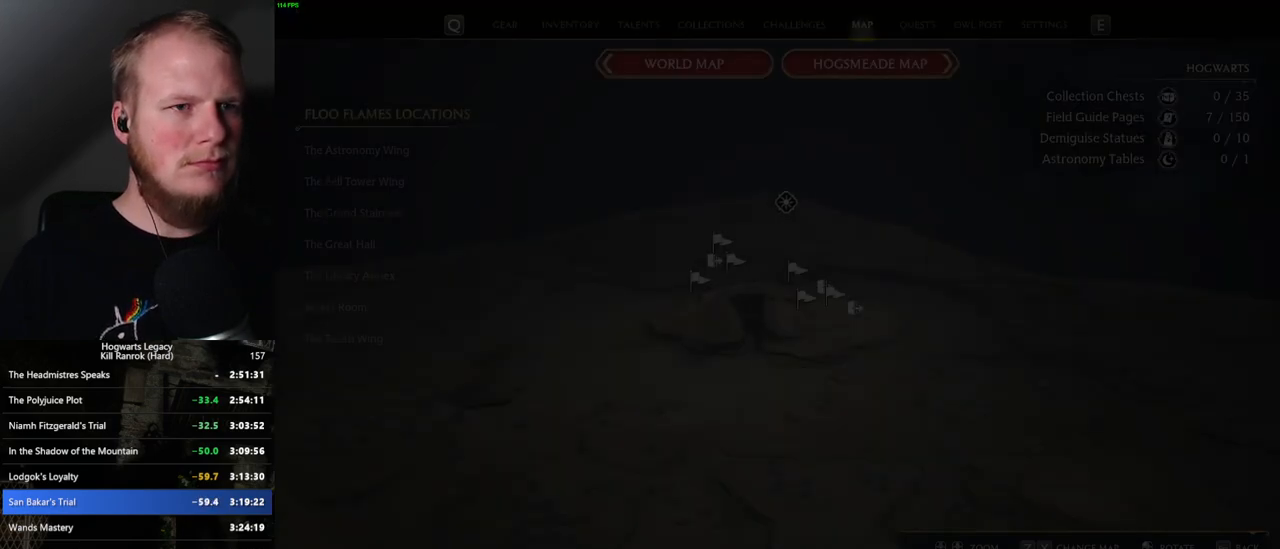
{"keys": [], "mouse": [], "events": [[284, "x", "down"], [400, "x", "up"]]}
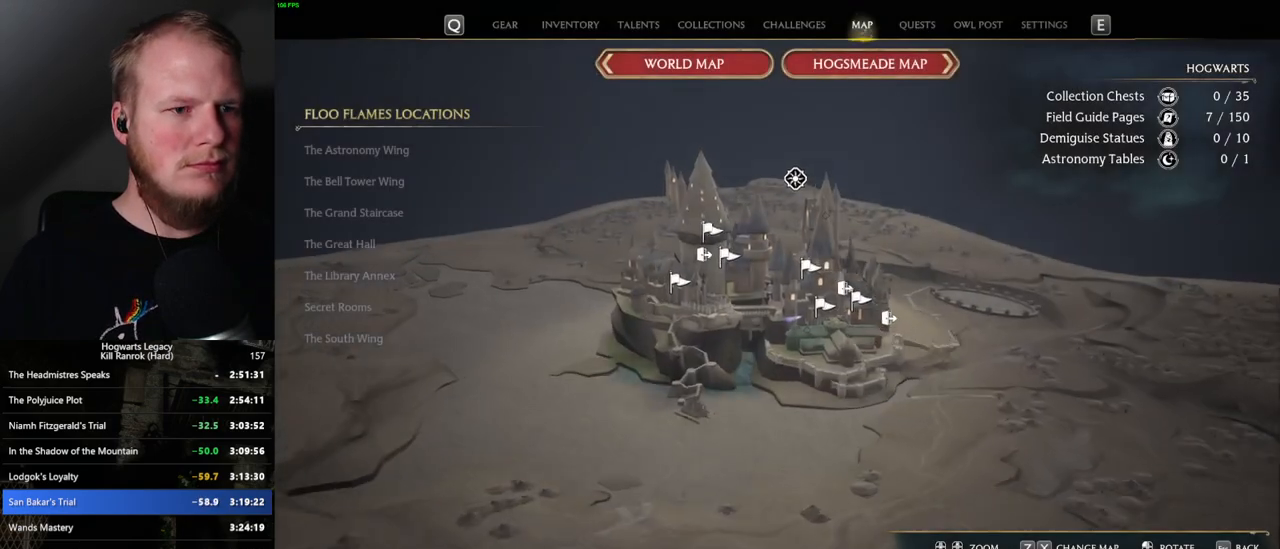
{"keys": ["x"], "mouse": [], "events": [[134, "x", "down"], [217, "x", "up"], [467, "x", "down"]]}
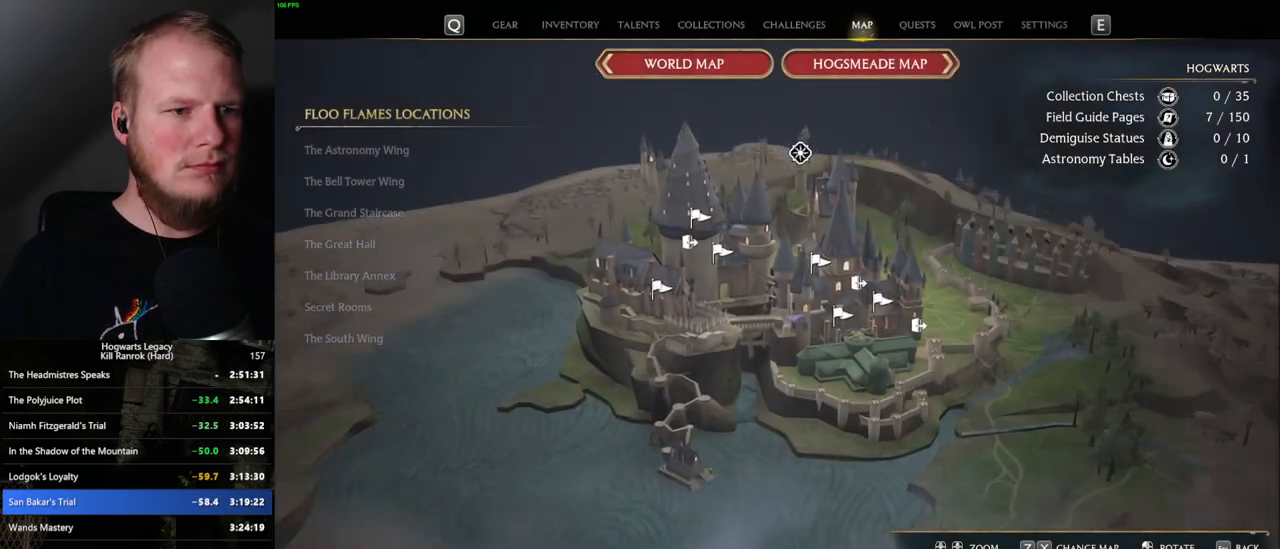
{"keys": [], "mouse": [], "events": [[84, "x", "up"]]}
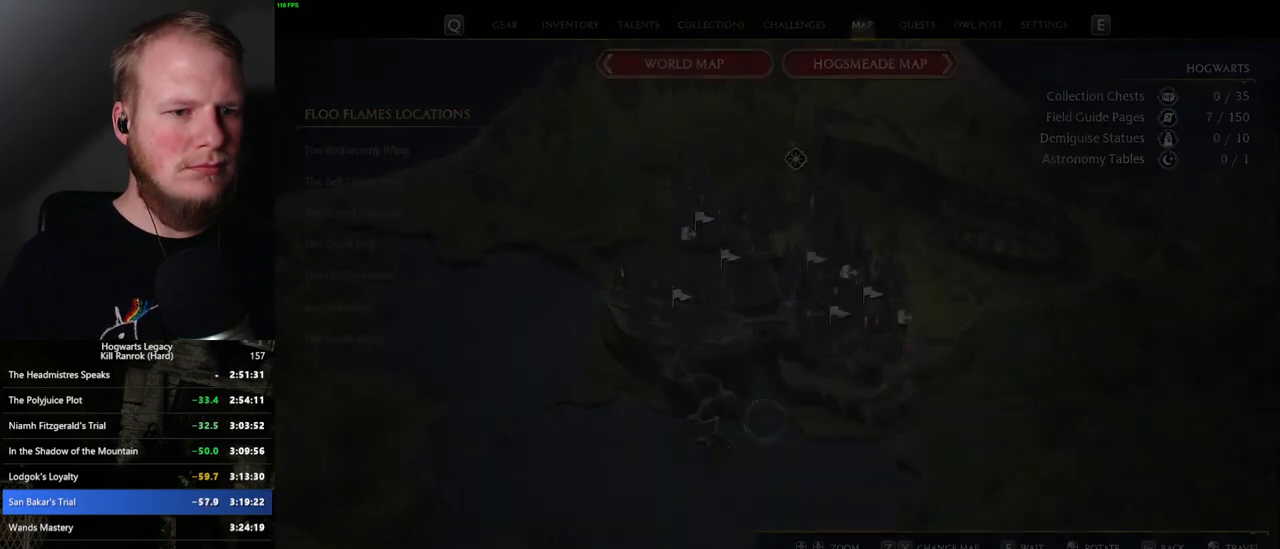
{"keys": [], "mouse": [], "events": []}
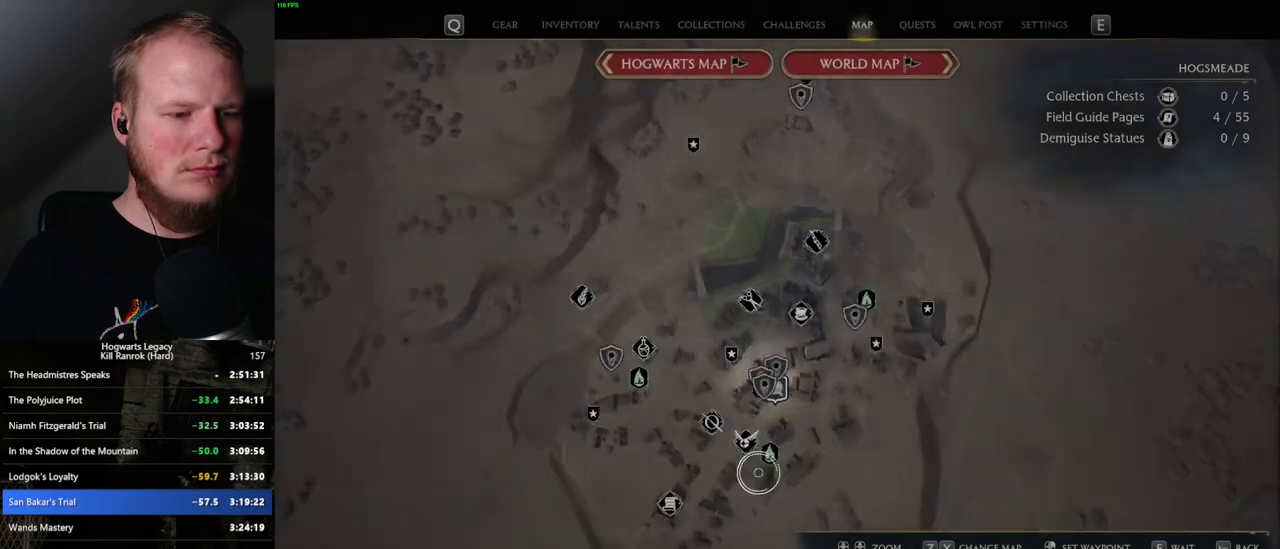
{"keys": [], "mouse": [], "events": [[150, "mouse_left", "down"], [284, "mouse_left", "up"]]}